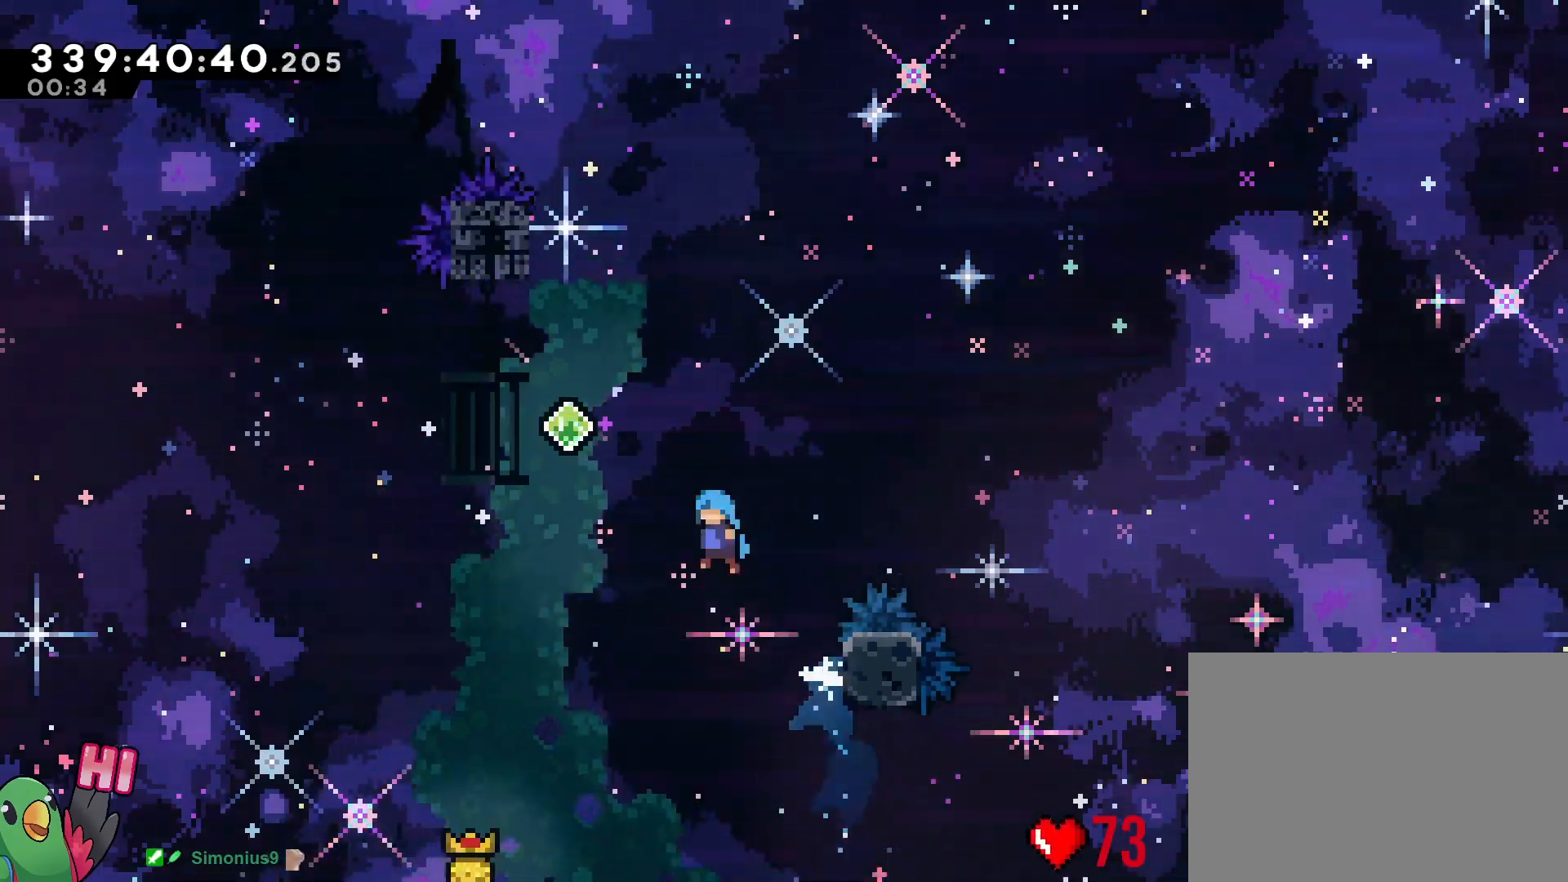
Gameplay with a controller (Nintendo layout); each line is a JSON object with the inputs held at the frame after it. "events" lists button and stick changes between this image and that frame as [ms after this image, input, new state], when the widget could be followed in between. Not read: DPAD_DOWN DPAD_RIGHT HOME L3 R3 START.
{"buttons": ["B", "Y"], "left_stick": "up", "right_stick": "center", "events": [[433, "left_stick", "up"], [450, "Y", "down"]]}
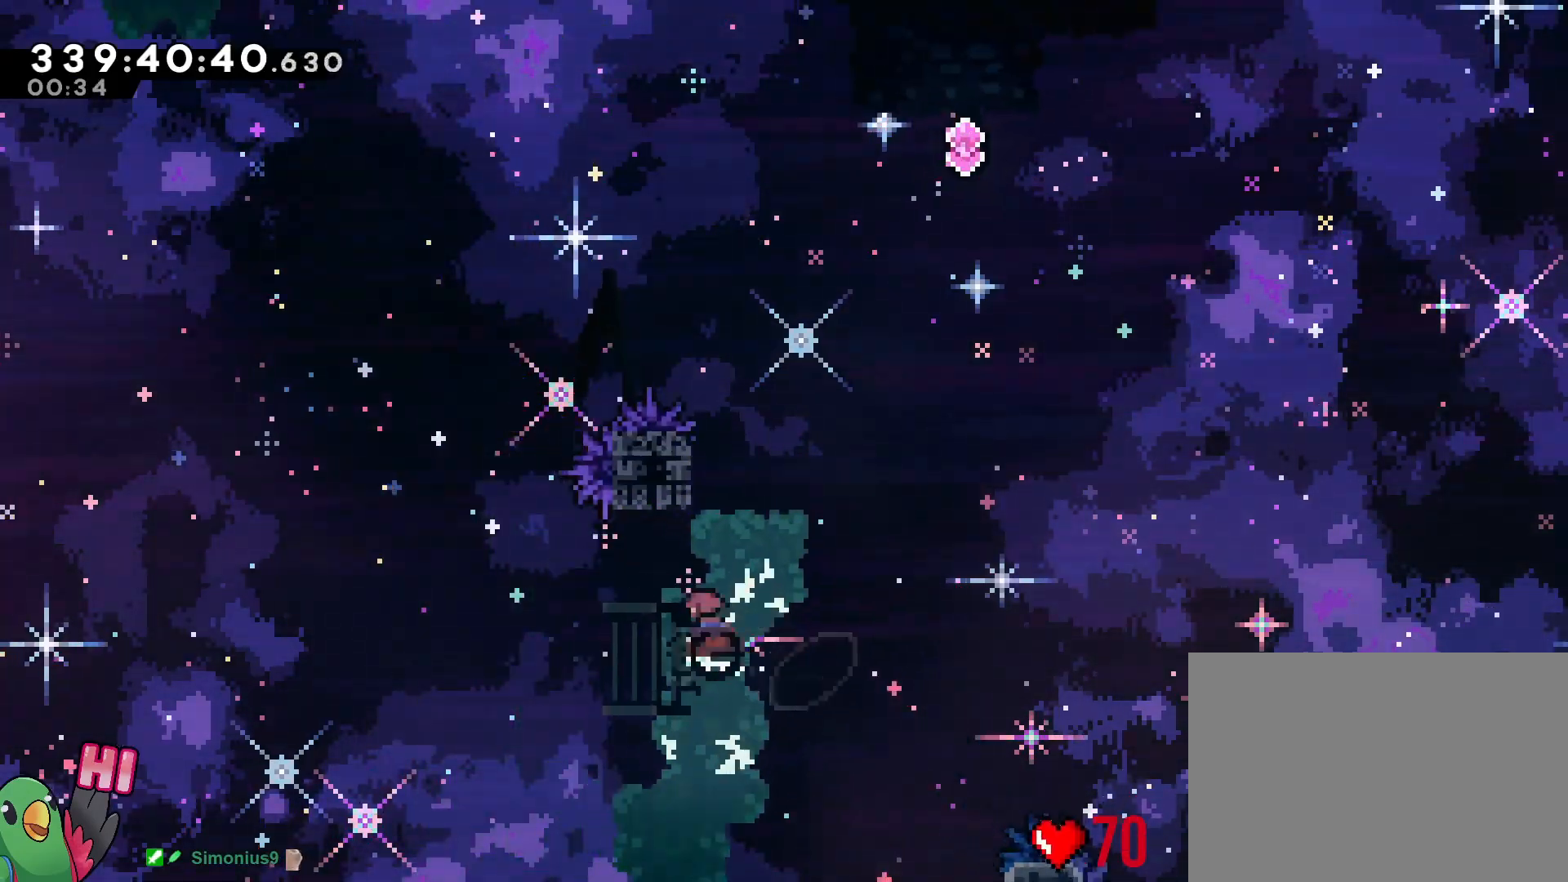
{"buttons": ["B"], "left_stick": "right", "right_stick": "center", "events": [[100, "Y", "up"], [117, "B", "up"], [134, "left_stick", "center"], [200, "B", "down"], [300, "left_stick", "right"]]}
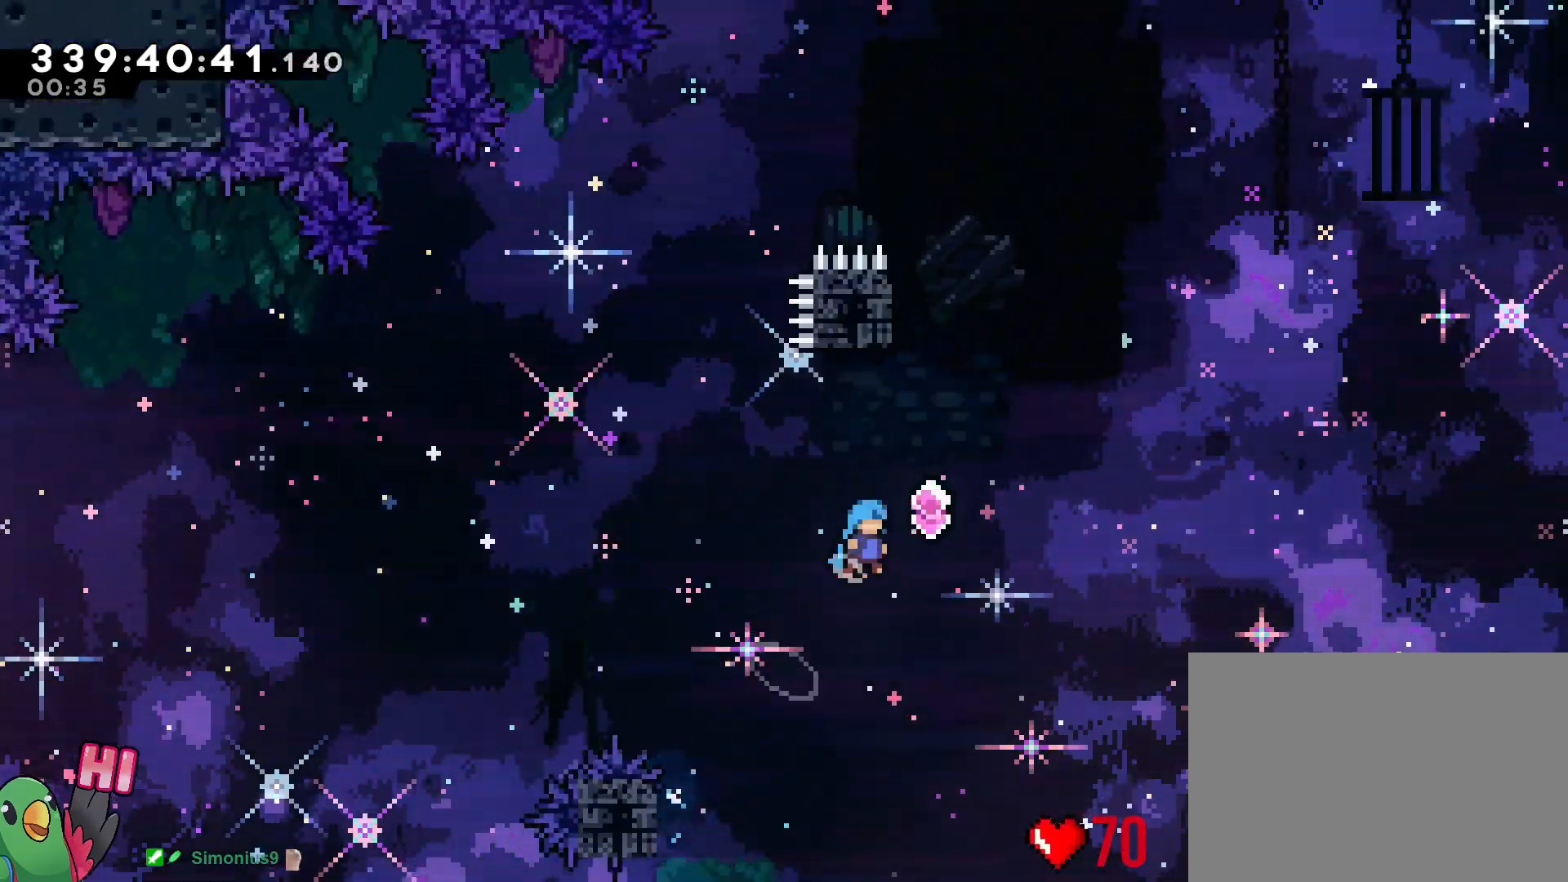
{"buttons": ["B"], "left_stick": "center", "right_stick": "center", "events": [[83, "left_stick", "up"], [183, "Y", "down"], [317, "Y", "up"], [350, "B", "up"], [400, "left_stick", "center"], [483, "B", "down"]]}
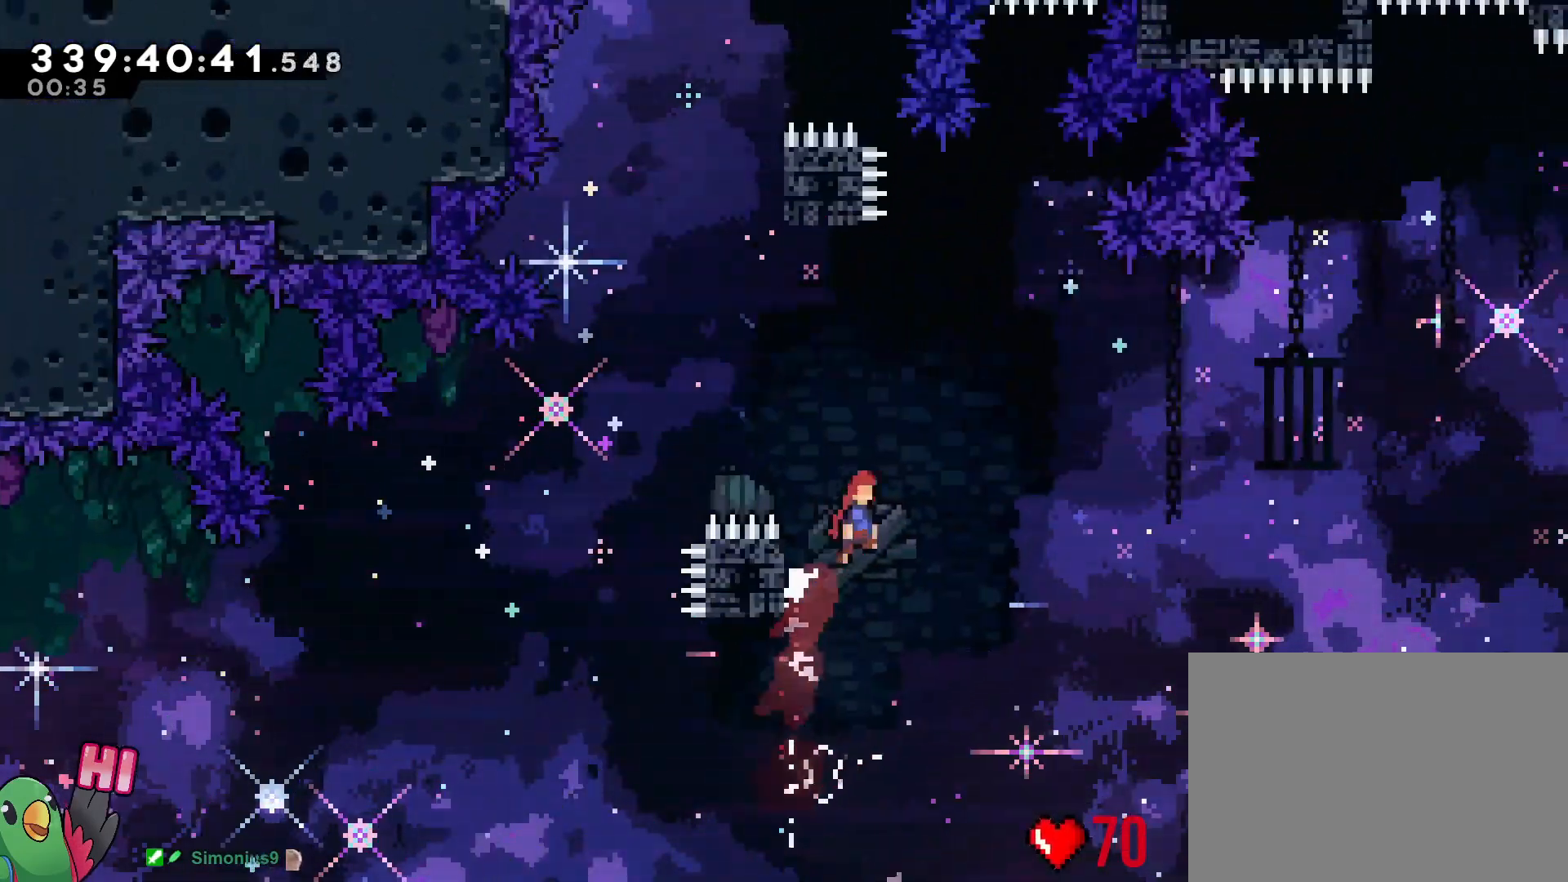
{"buttons": ["B"], "left_stick": "up-left", "right_stick": "center", "events": [[134, "left_stick", "up-left"]]}
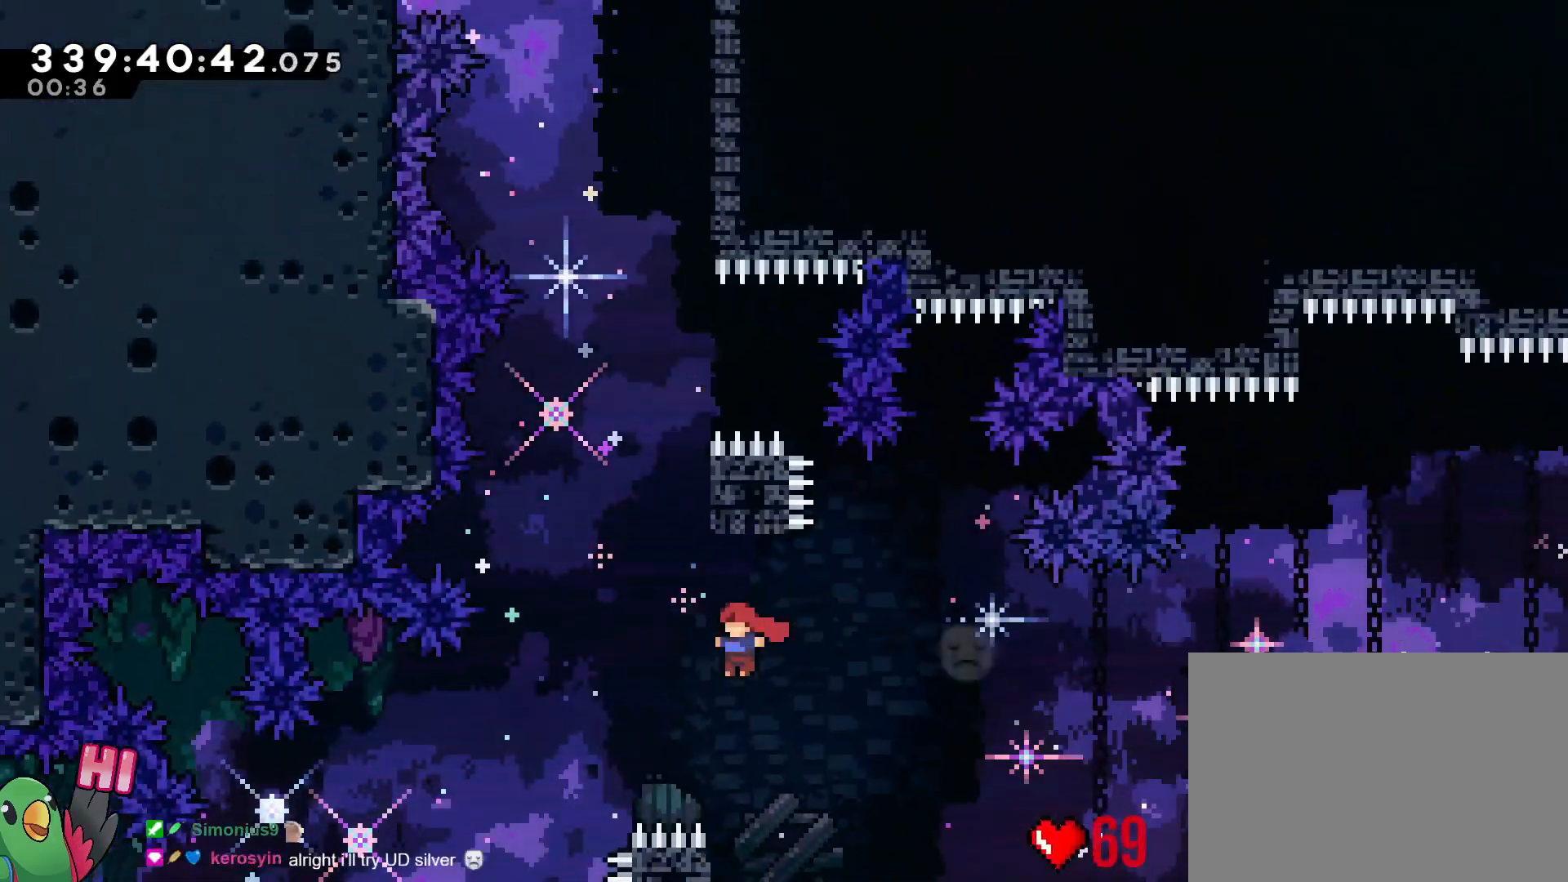
{"buttons": ["B"], "left_stick": "center", "right_stick": "center", "events": [[83, "left_stick", "up"], [116, "Y", "down"], [267, "Y", "up"], [300, "B", "up"], [300, "left_stick", "center"], [400, "B", "down"]]}
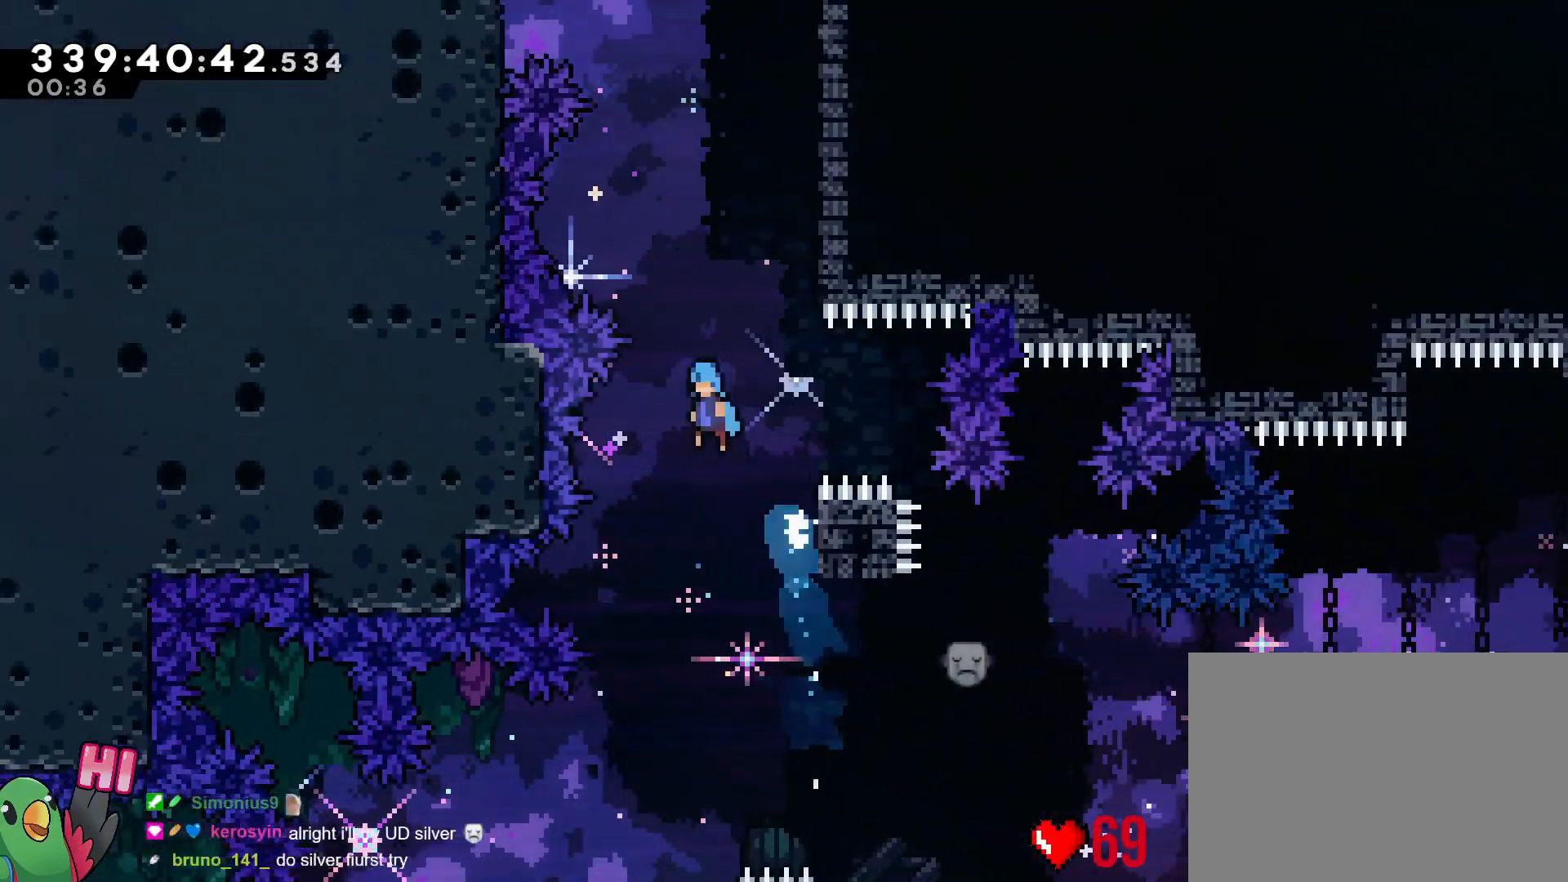
{"buttons": ["B", "R1"], "left_stick": "right", "right_stick": "center", "events": [[50, "left_stick", "right"], [267, "R1", "down"], [434, "B", "up"], [501, "B", "down"]]}
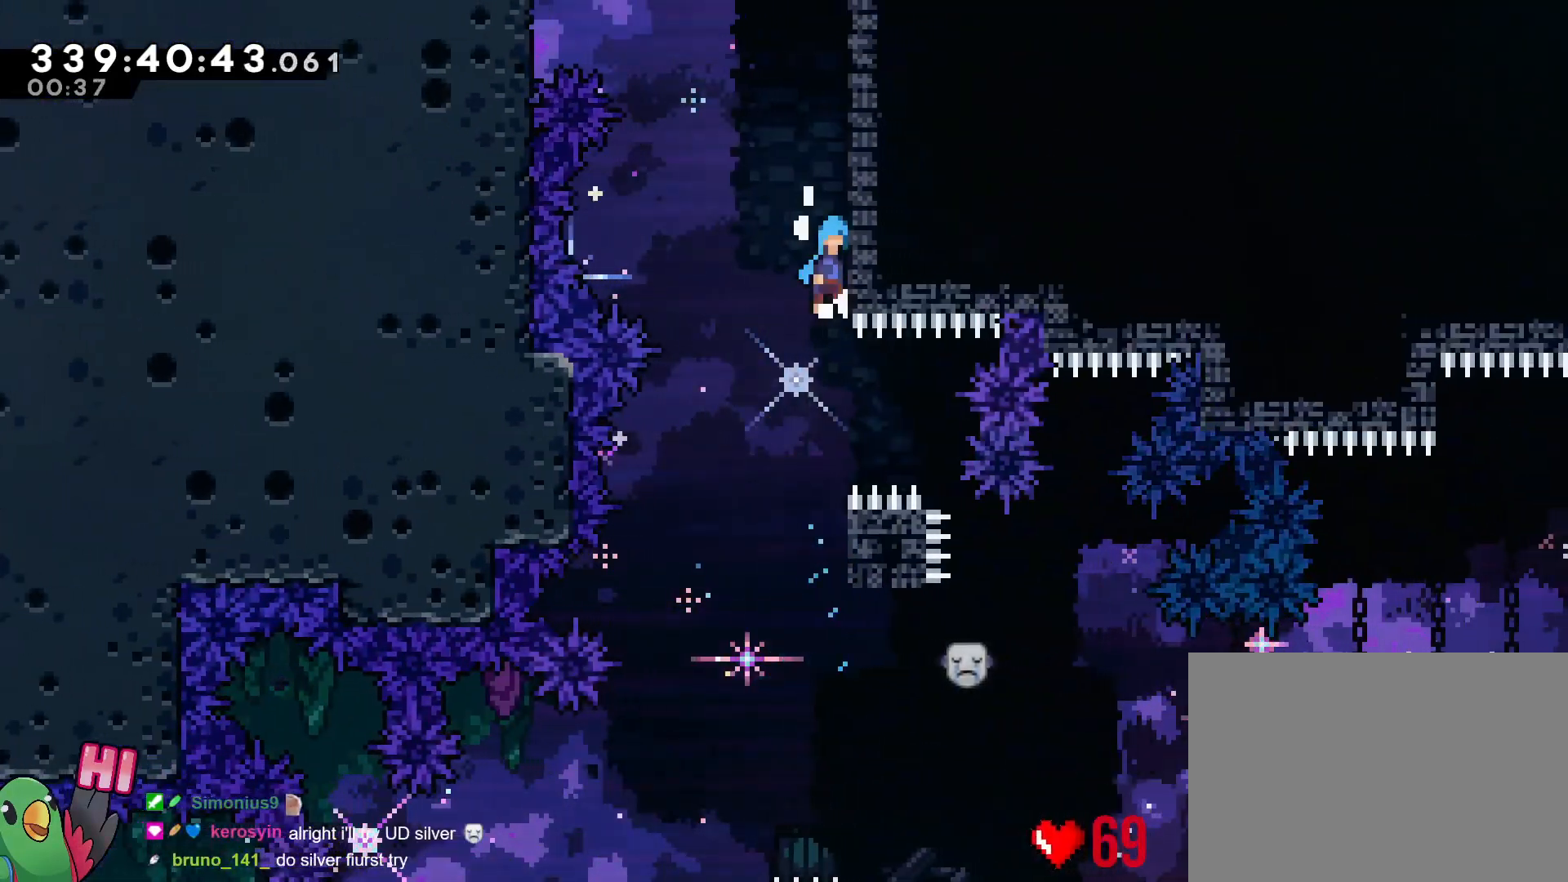
{"buttons": ["B", "R1"], "left_stick": "center", "right_stick": "center", "events": [[50, "left_stick", "center"], [200, "B", "up"], [233, "B", "down"], [400, "B", "up"], [450, "B", "down"]]}
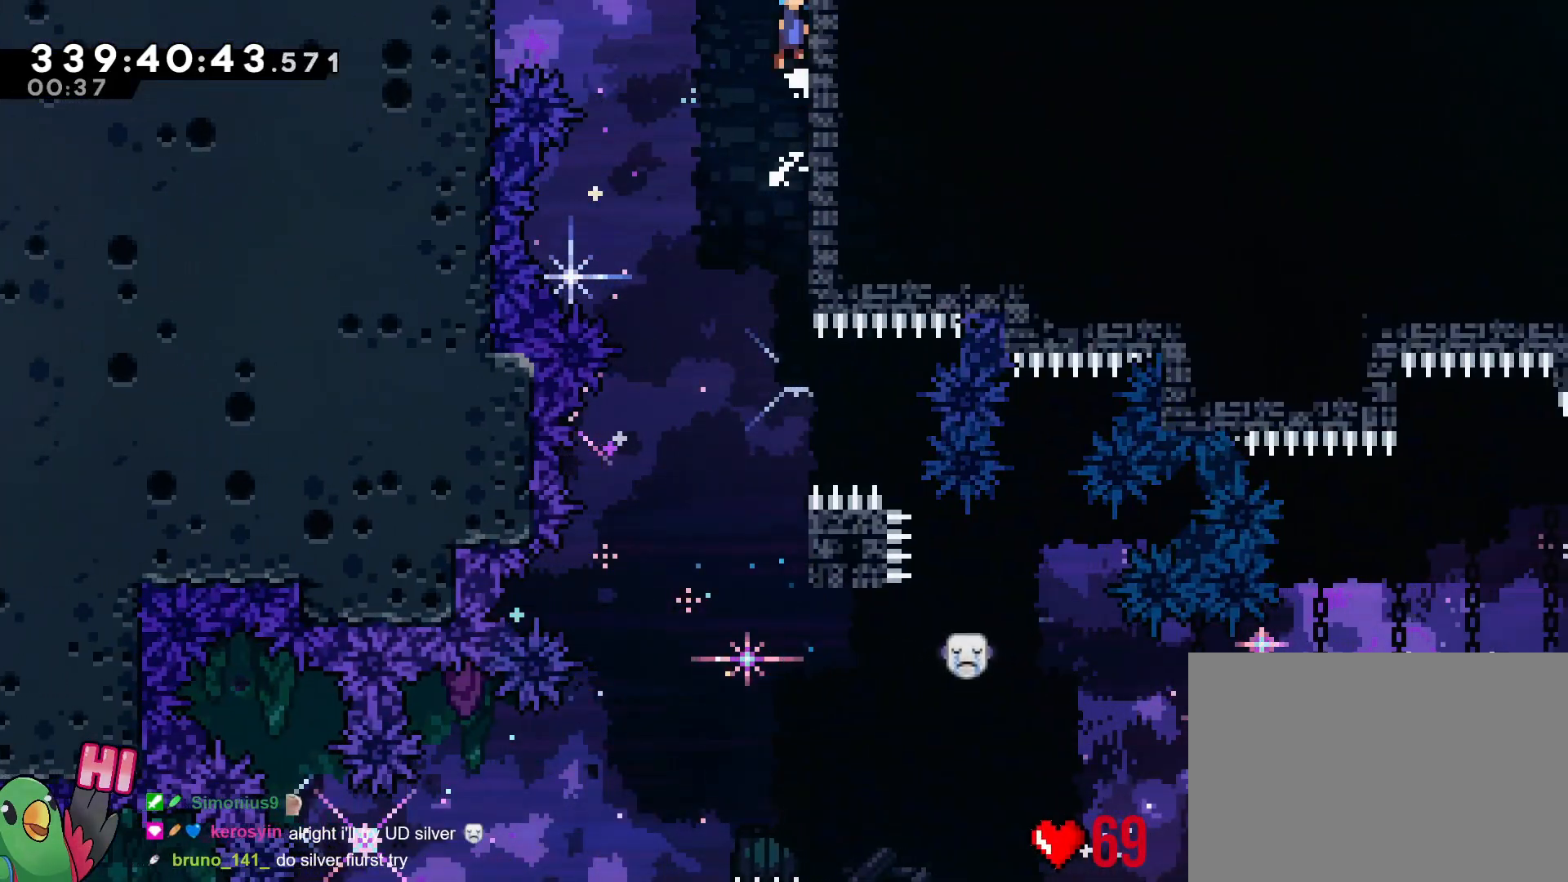
{"buttons": ["B", "R1"], "left_stick": "center", "right_stick": "center", "events": [[100, "B", "up"], [150, "B", "down"]]}
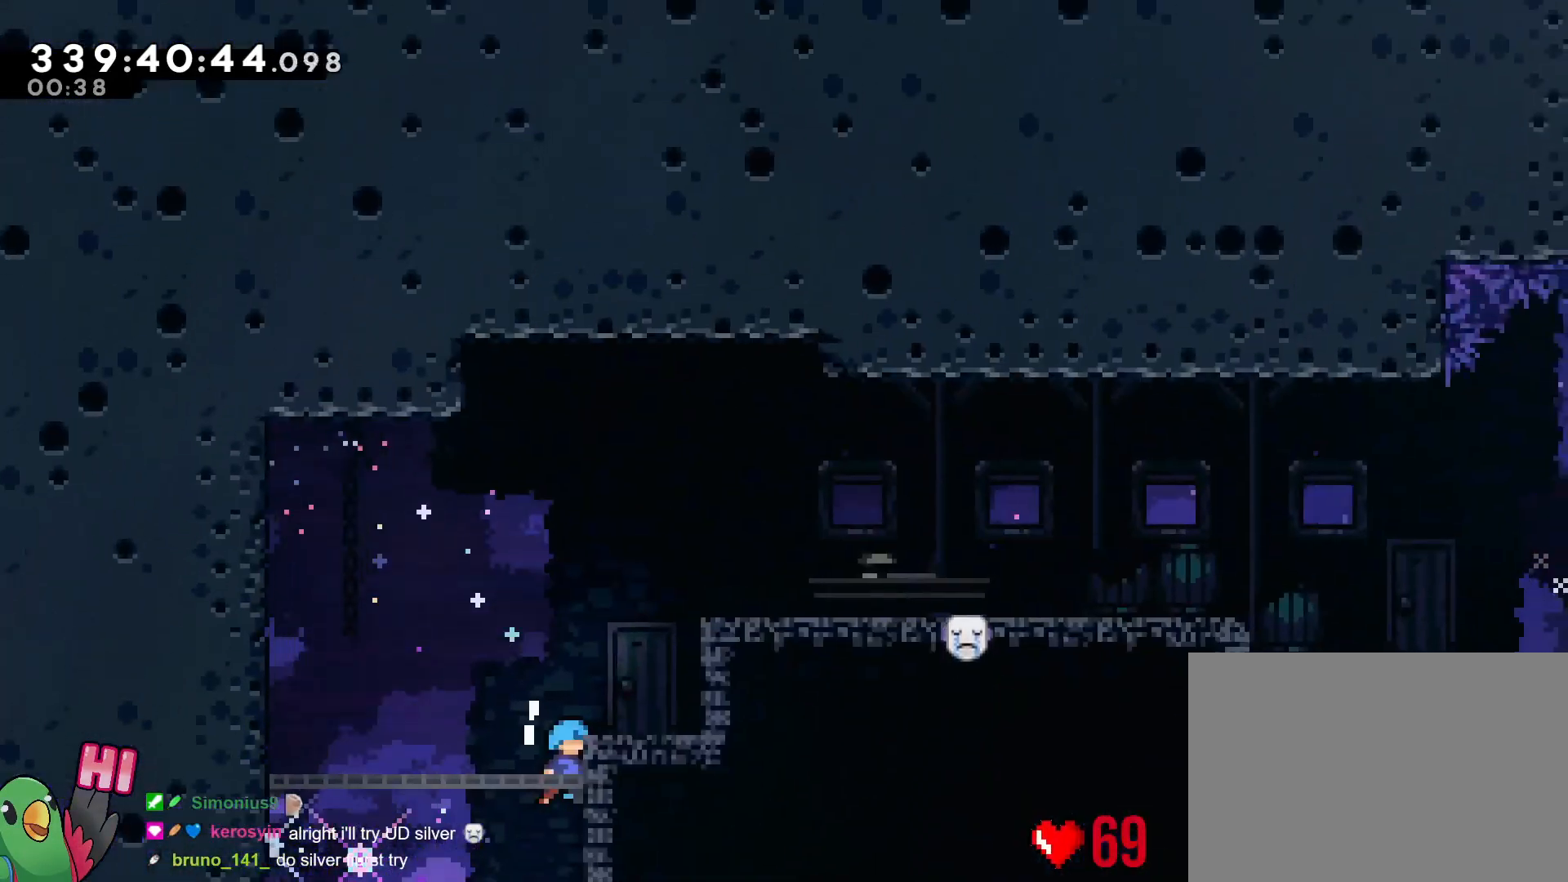
{"buttons": ["B", "Y"], "left_stick": "up-right", "right_stick": "center", "events": [[150, "R1", "up"], [183, "B", "up"], [283, "B", "down"], [367, "left_stick", "right"], [450, "Y", "down"], [450, "left_stick", "up-right"]]}